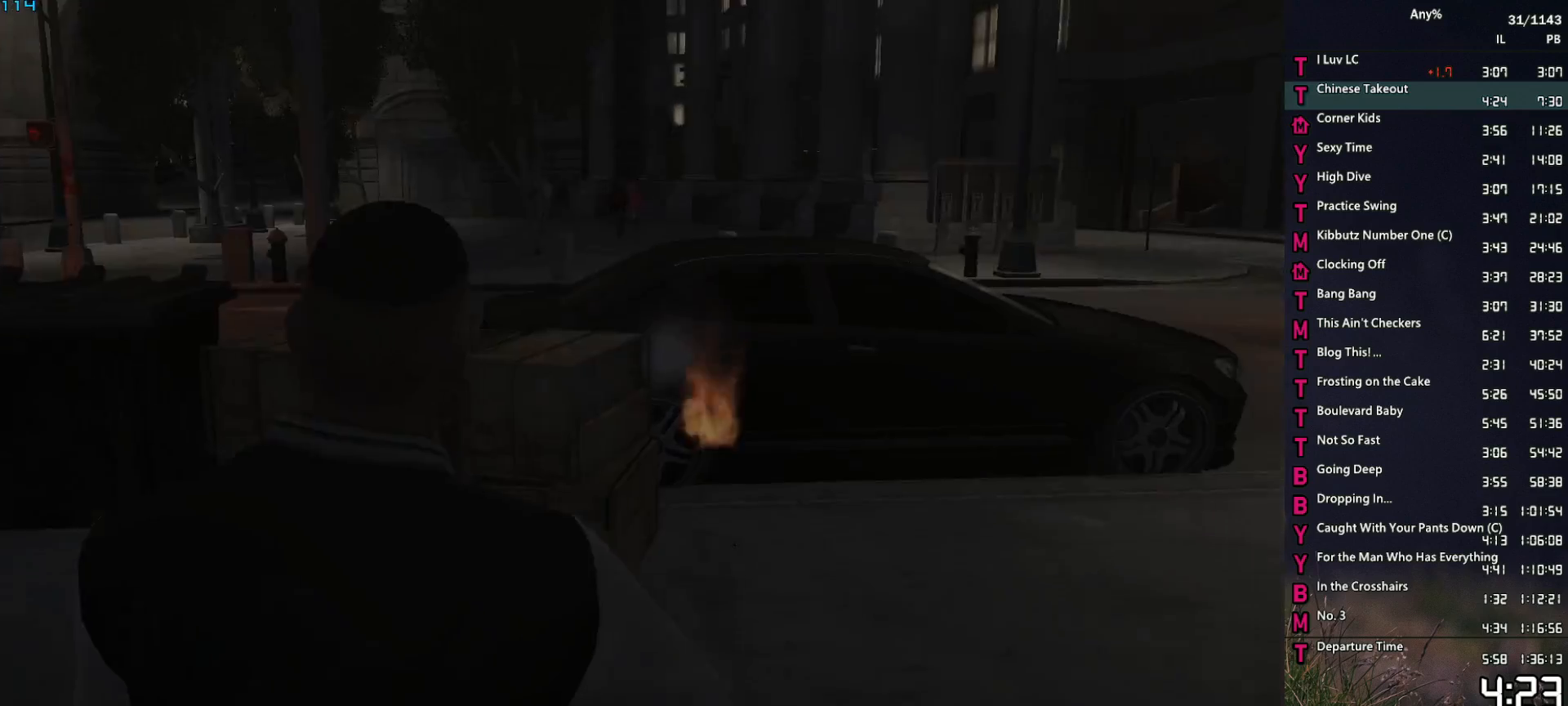
Gameplay with keyboard and mouse; each line is a JSON object with the keys and mouse buttons held at the frame after it. "events" lists presses ("down") and releases ("up") of "1", "2", "3", "4", "5", "6", "a", "alt", "caps_lock", "ctrl", "d", "down", "e", "escape", "f", "f1", "f2", "q", "r", "return", "s", "shift_l", "shift_r", "space", "t", "tab", "up", "v", "w", "mouse_left", "mouse_middle", "mouse_right", "mouse_mb4", "mouse_mb5", "mouse_wheel_up" and "mouse_wheel_down" between this image and that frame as [ms after this image, input, new state], when the widget could be followed in between. "mouse_left", "mouse_middle", "mouse_right", "mouse_mb4", "mouse_mb5", "mouse_wheel_up", "mouse_wheel_down" = the "left", "middle", "right", "mb4", "mb5", "wheel_up", "wheel_down" buttons of the "mouse" list. No other keys are recorded. Not read: mouse_move.
{"keys": ["escape"], "mouse": [], "events": [[83, "escape", "up"], [133, "escape", "down"], [233, "escape", "up"], [283, "escape", "down"], [367, "escape", "up"], [417, "escape", "down"]]}
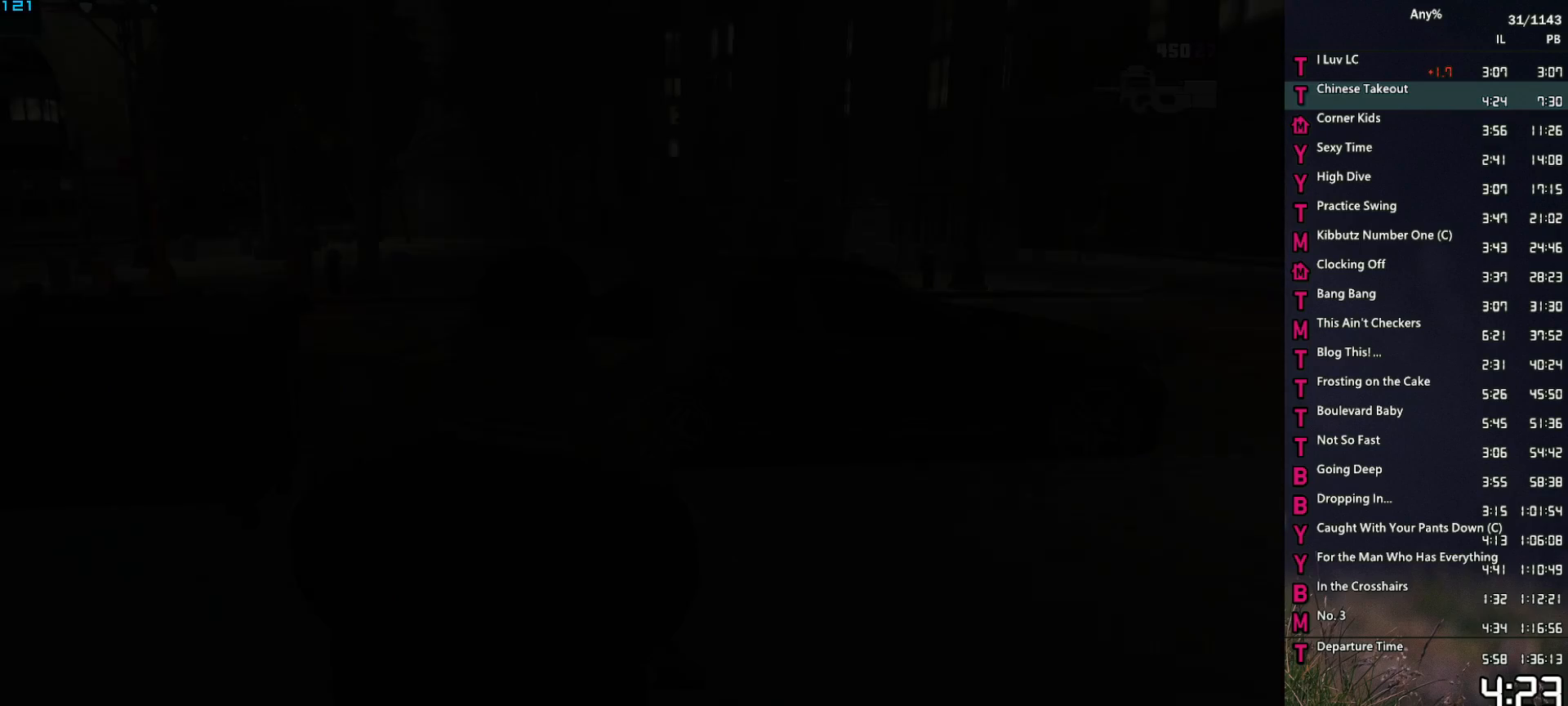
{"keys": ["return", "space"], "mouse": [], "events": [[17, "escape", "up"], [150, "space", "down"], [250, "return", "down"], [250, "space", "up"], [300, "return", "up"], [333, "space", "down"], [383, "space", "up"], [483, "return", "down"], [483, "space", "down"]]}
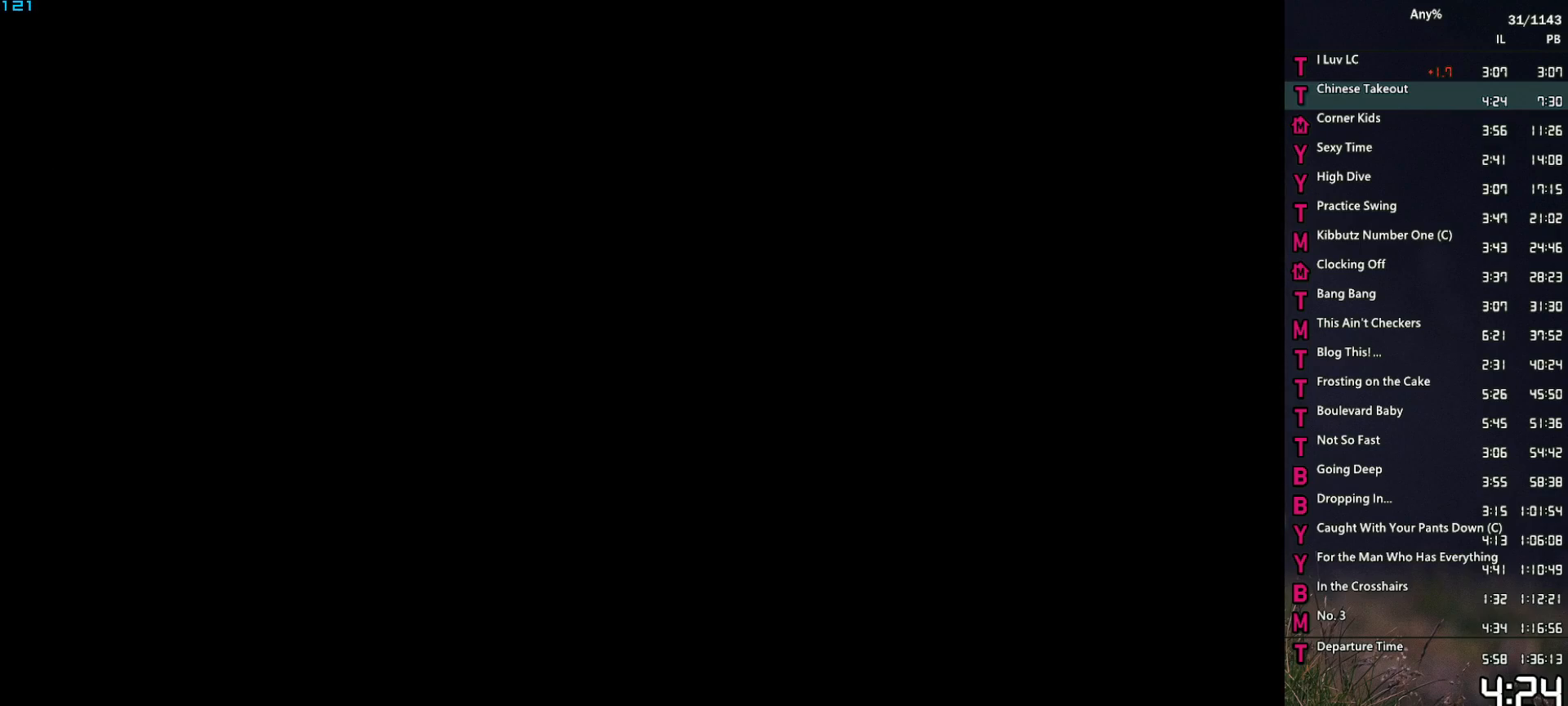
{"keys": ["return", "space"], "mouse": [], "events": [[33, "return", "up"], [33, "space", "up"], [117, "return", "down"], [167, "return", "up"], [167, "space", "down"], [217, "space", "up"], [267, "return", "down"], [317, "return", "up"], [317, "space", "down"], [400, "return", "down"], [400, "space", "up"], [450, "return", "up"], [500, "return", "down"], [500, "space", "down"]]}
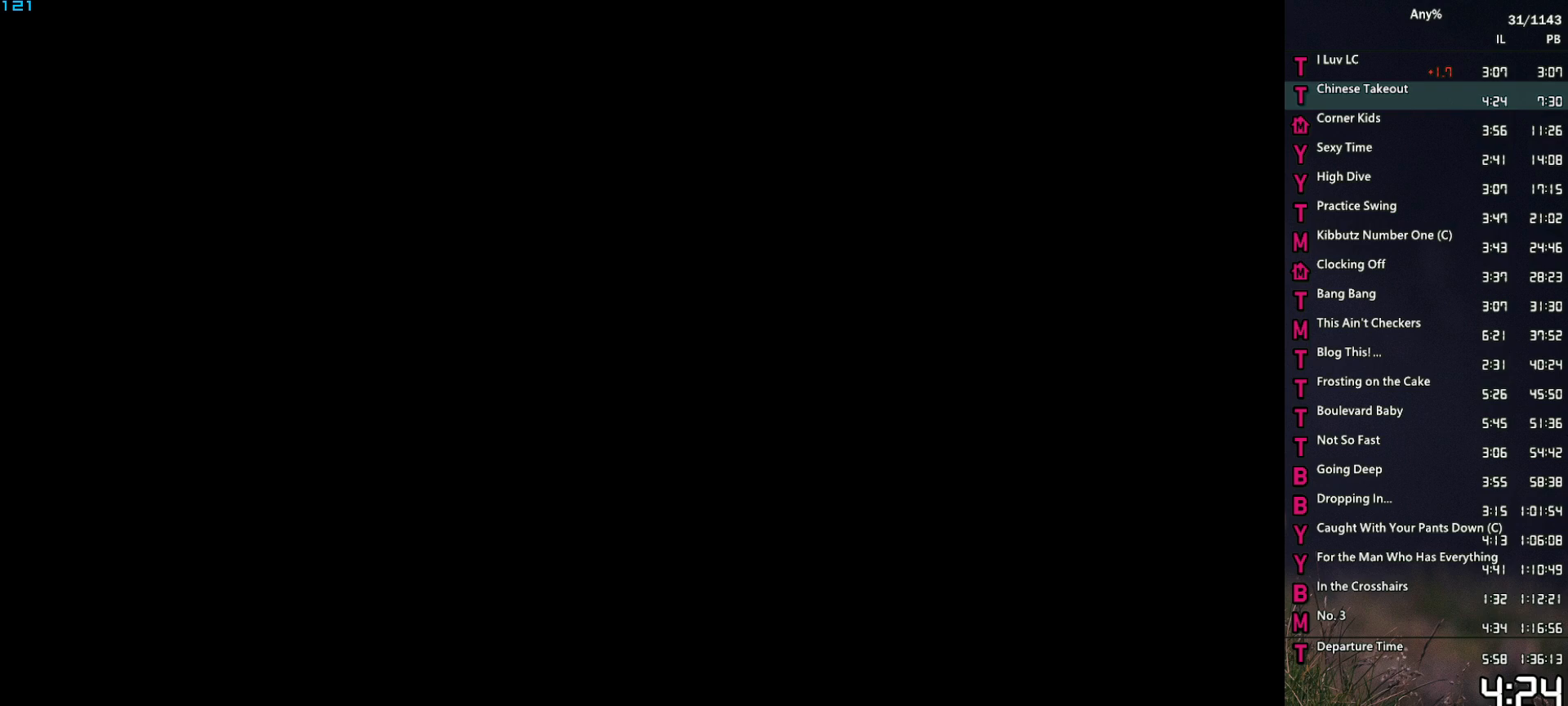
{"keys": [], "mouse": [], "events": [[50, "return", "up"], [50, "space", "up"], [133, "return", "down"], [183, "return", "up"], [183, "space", "down"], [233, "space", "up"], [283, "return", "down"], [317, "return", "up"], [317, "space", "down"], [417, "return", "down"], [417, "space", "up"], [467, "return", "up"]]}
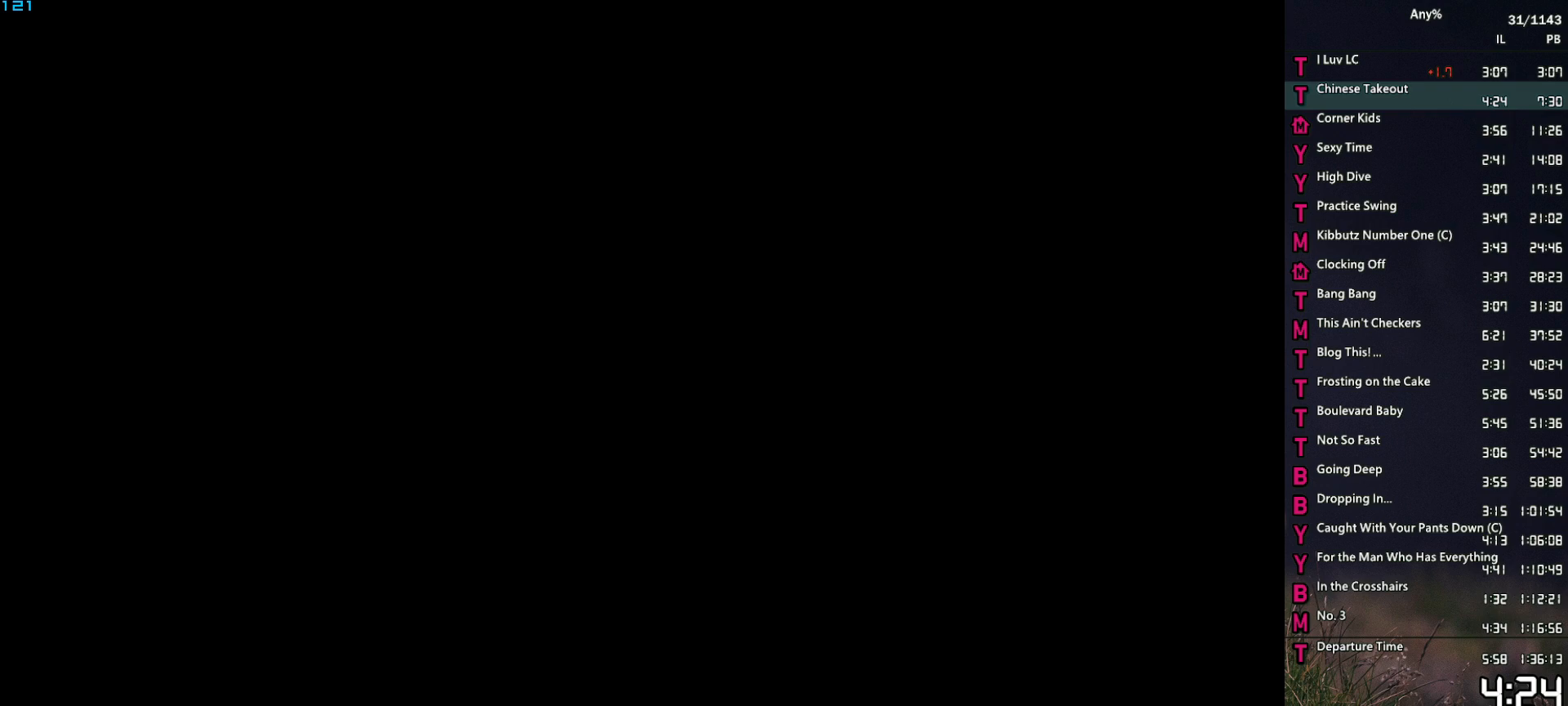
{"keys": [], "mouse": [], "events": [[17, "return", "down"], [17, "space", "down"], [100, "return", "up"], [100, "space", "up"], [200, "return", "down"], [200, "space", "down"], [250, "return", "up"], [250, "space", "up"], [383, "space", "down"], [433, "return", "down"], [433, "space", "up"], [483, "return", "up"]]}
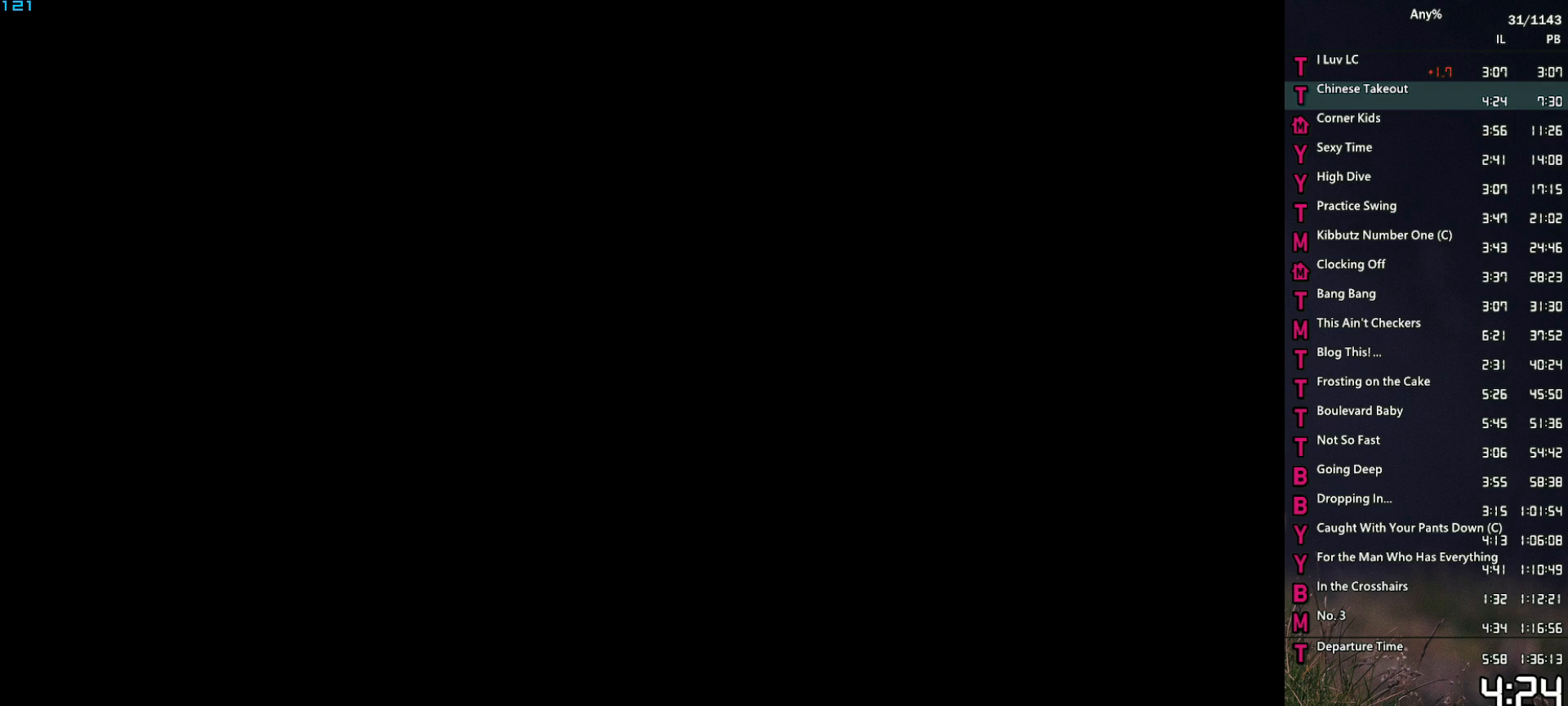
{"keys": ["return"], "mouse": [], "events": [[33, "space", "down"], [83, "return", "down"], [117, "return", "up"], [117, "space", "up"], [217, "return", "down"], [217, "space", "down"], [267, "return", "up"], [317, "space", "up"], [350, "return", "down"], [400, "return", "up"], [400, "space", "down"], [450, "space", "up"], [500, "return", "down"]]}
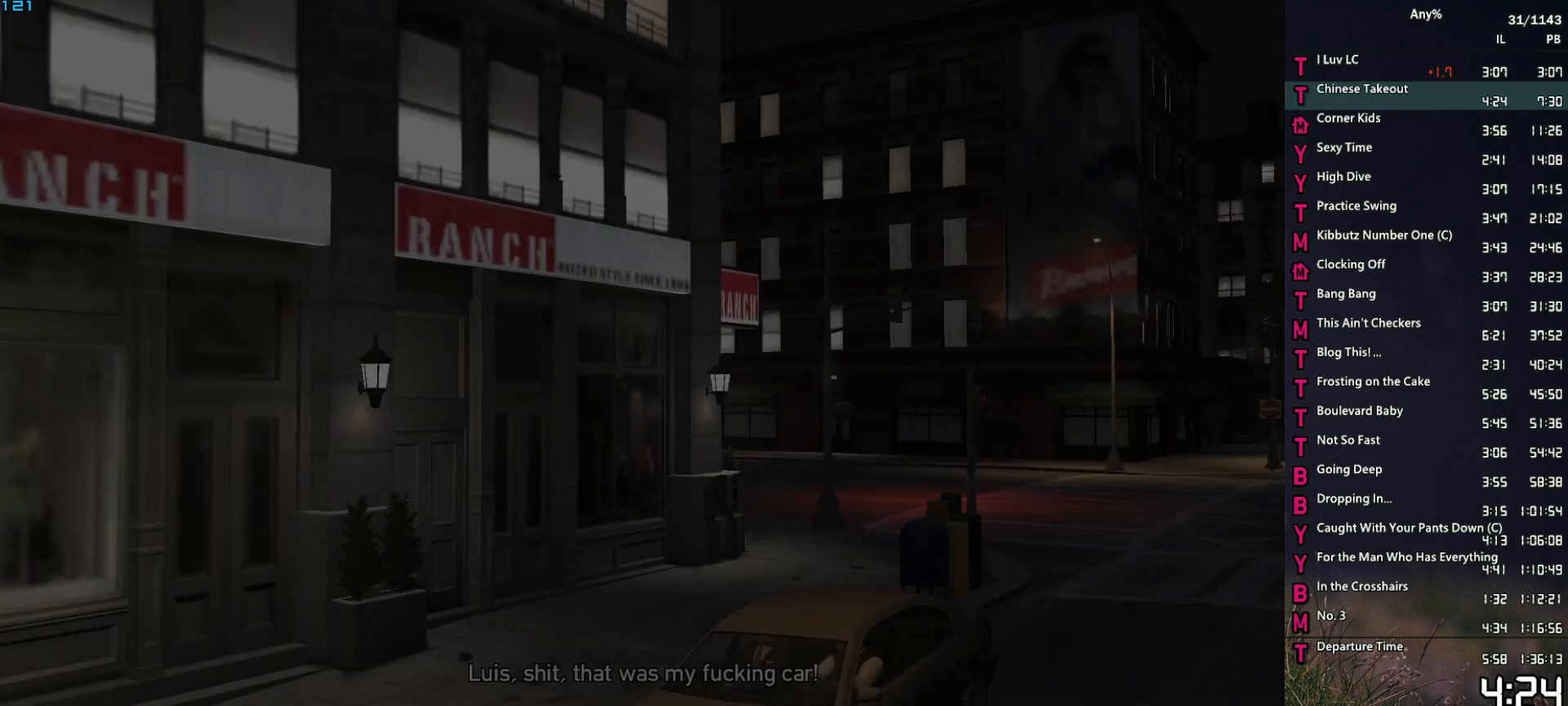
{"keys": ["space"], "mouse": [], "events": [[50, "return", "up"], [83, "space", "down"], [133, "return", "down"], [133, "space", "up"], [183, "return", "up"], [233, "return", "down"], [233, "space", "down"], [317, "return", "up"], [317, "space", "up"], [417, "return", "down"], [417, "space", "down"], [467, "return", "up"]]}
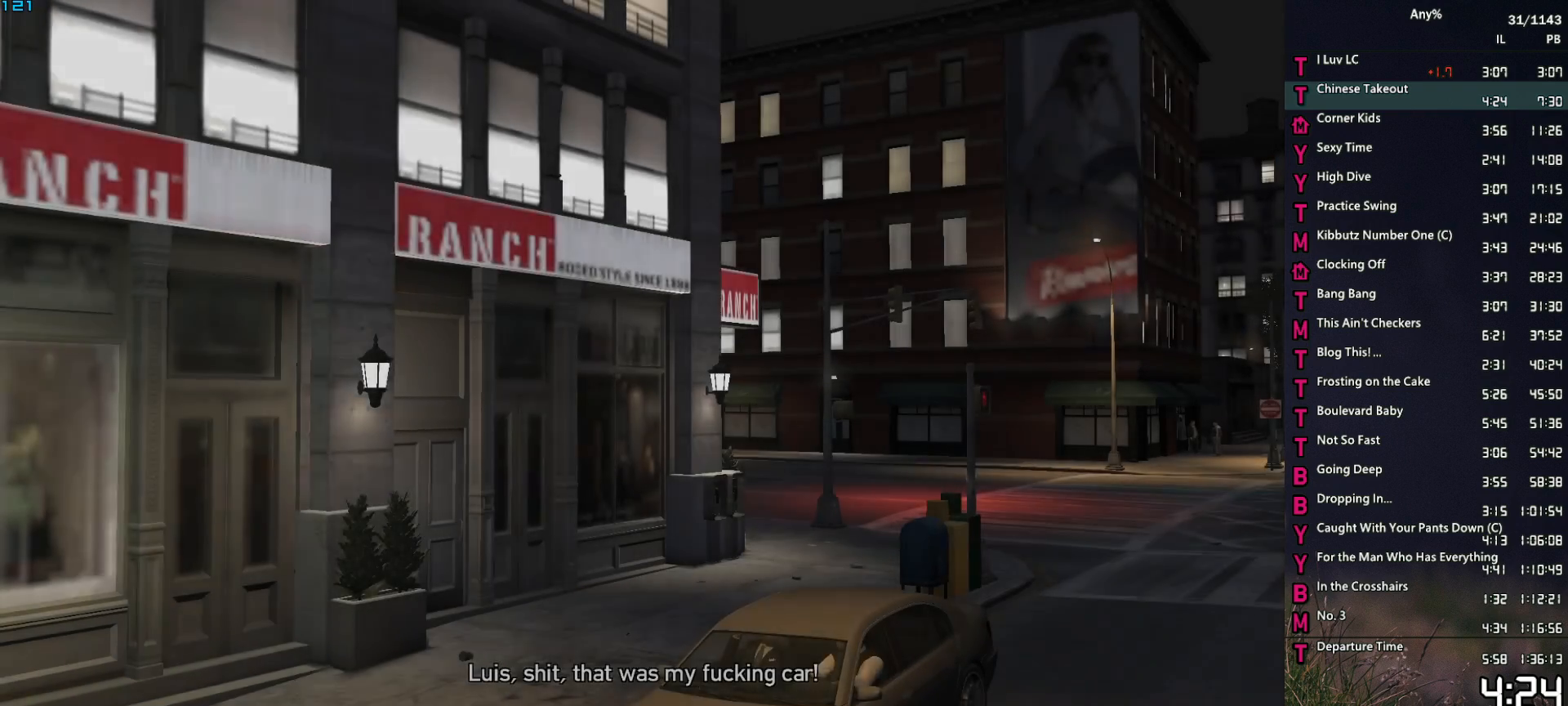
{"keys": [], "mouse": [], "events": [[17, "return", "down"], [17, "space", "up"], [50, "return", "up"], [100, "space", "down"], [150, "return", "down"], [150, "space", "up"], [200, "return", "up"], [250, "space", "down"], [283, "return", "down"], [333, "return", "up"], [333, "space", "up"], [433, "return", "down"], [433, "space", "down"], [483, "return", "up"], [483, "space", "up"]]}
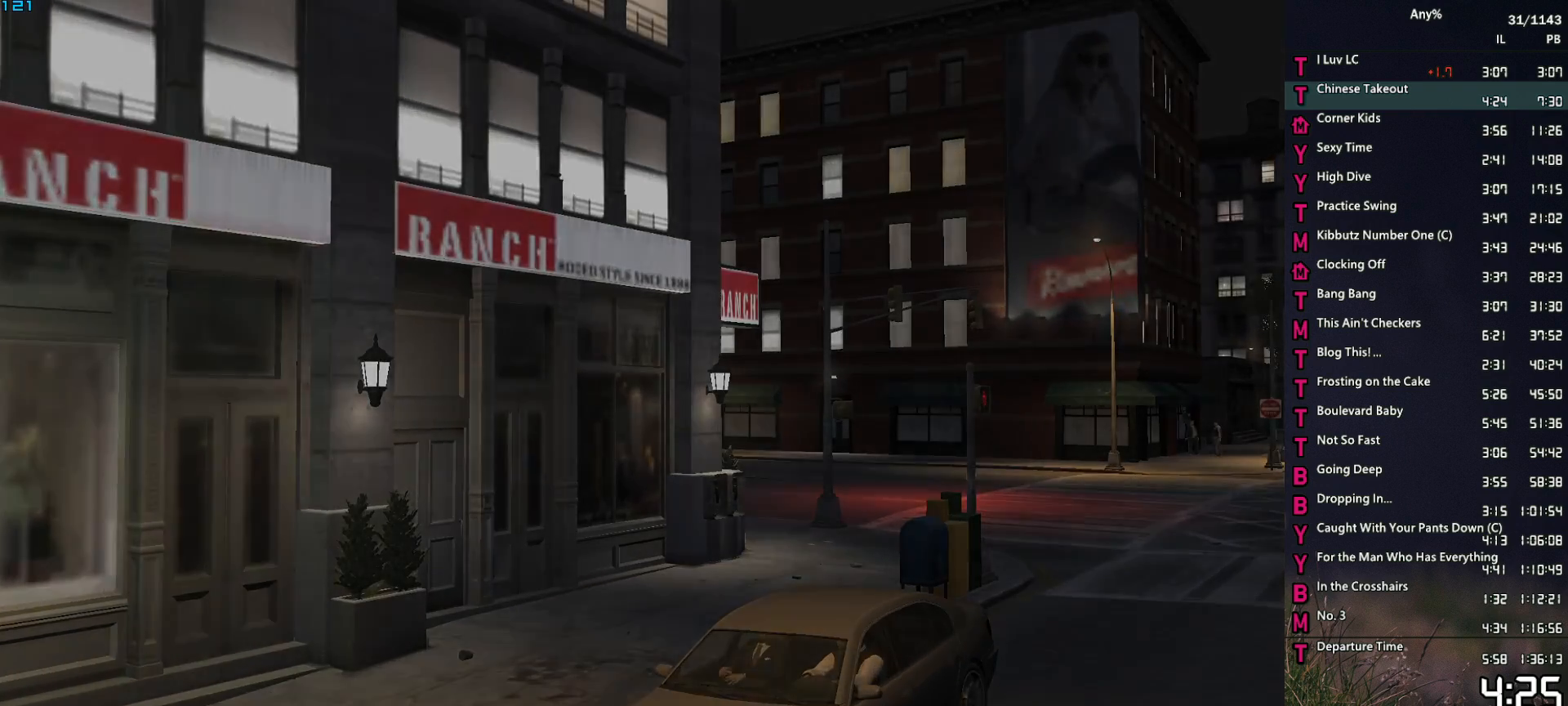
{"keys": [], "mouse": [], "events": [[33, "return", "down"], [67, "return", "up"], [67, "space", "down"], [117, "space", "up"]]}
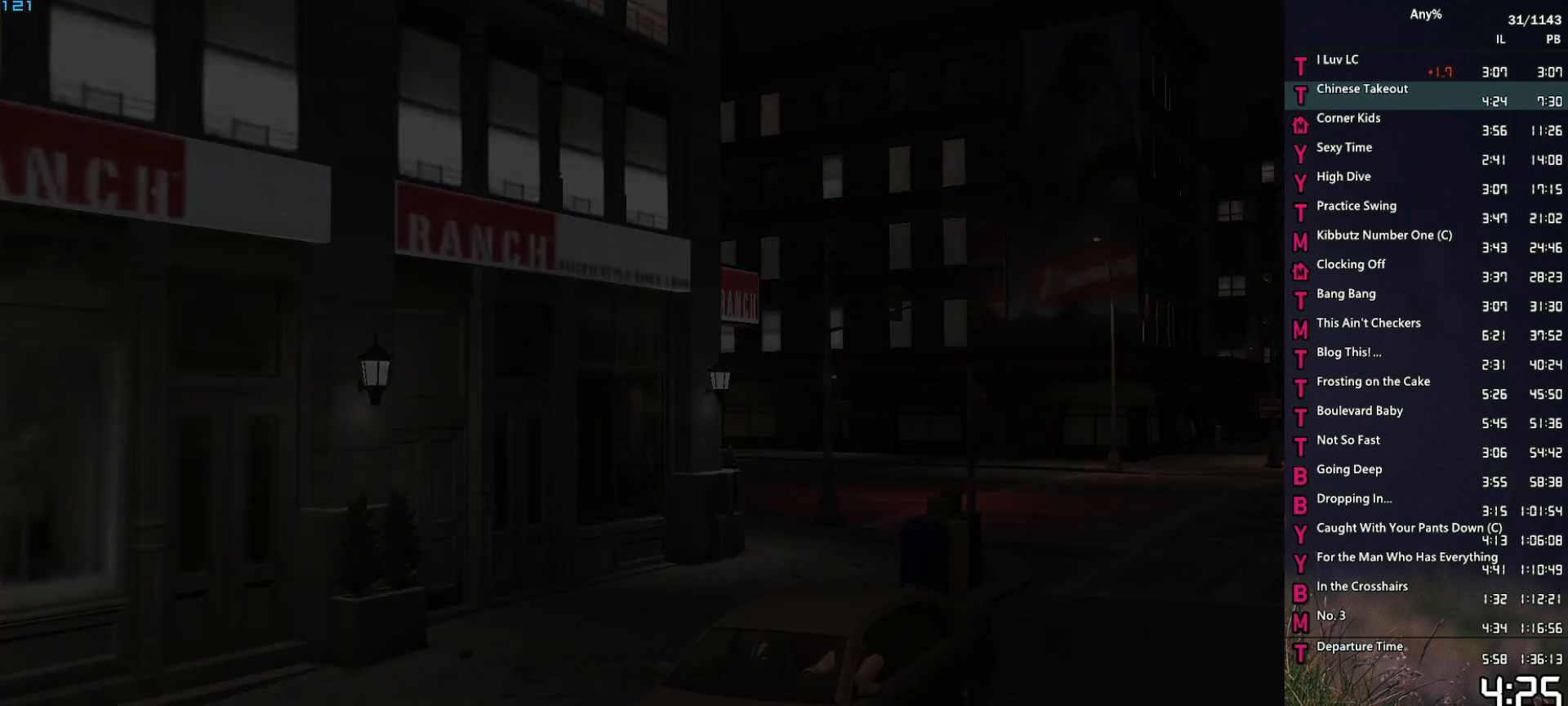
{"keys": [], "mouse": [], "events": []}
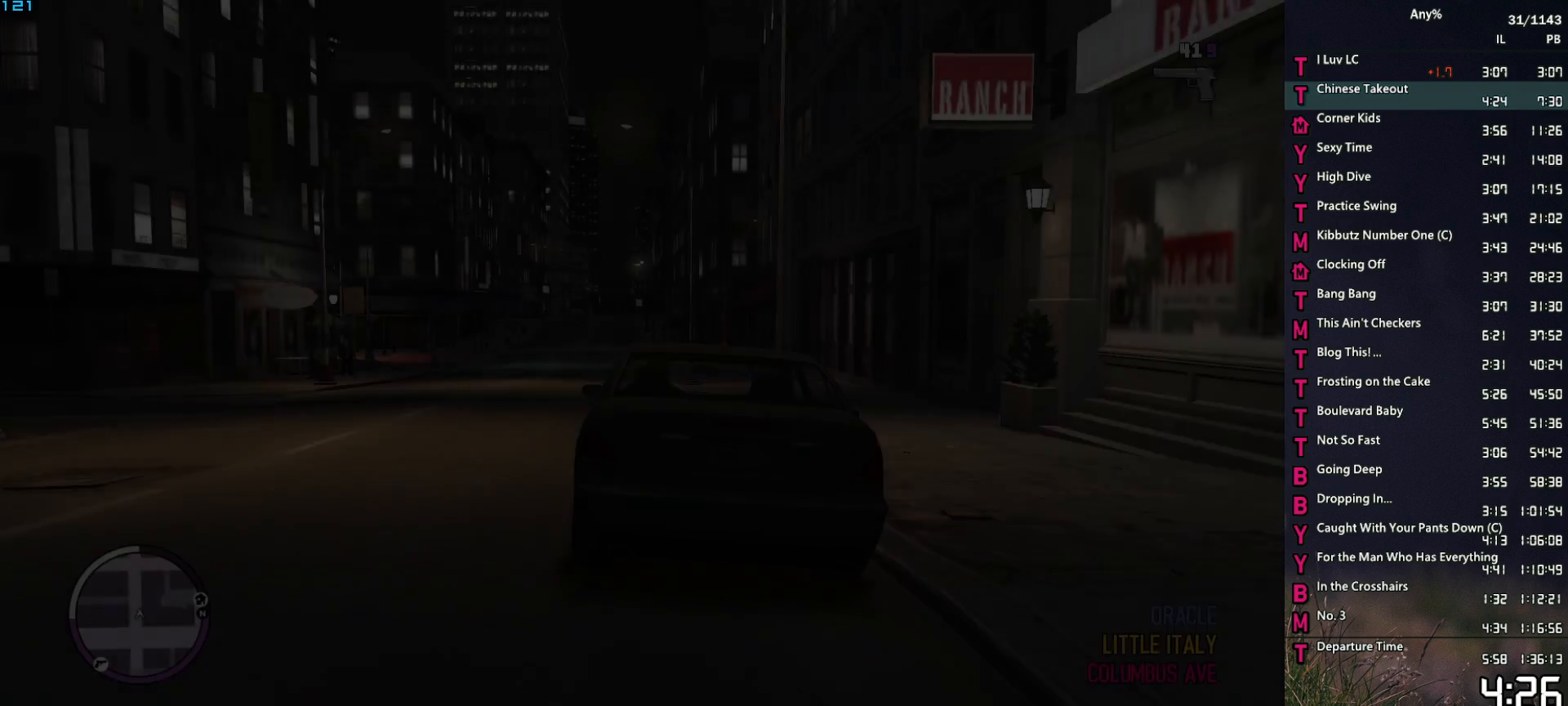
{"keys": [], "mouse": [], "events": []}
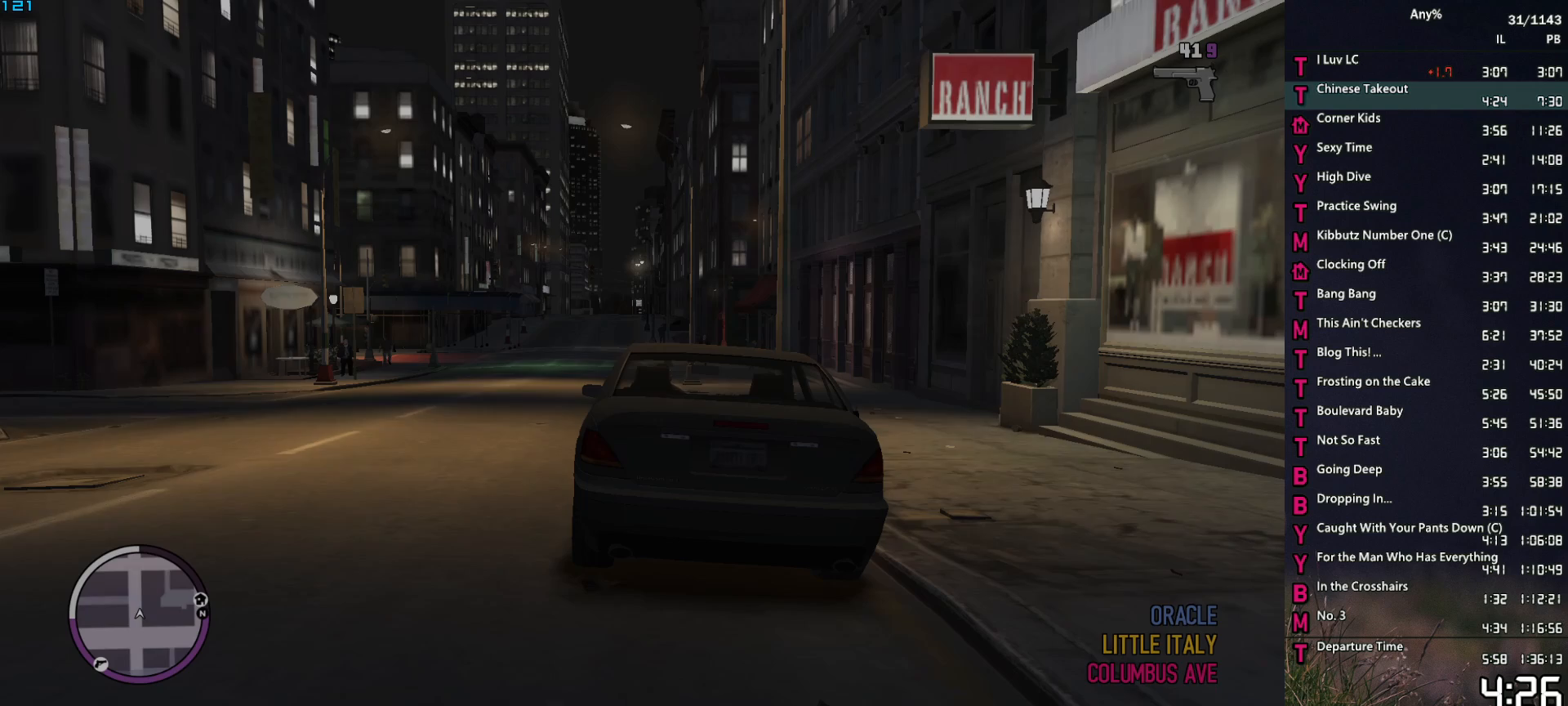
{"keys": [], "mouse": [], "events": []}
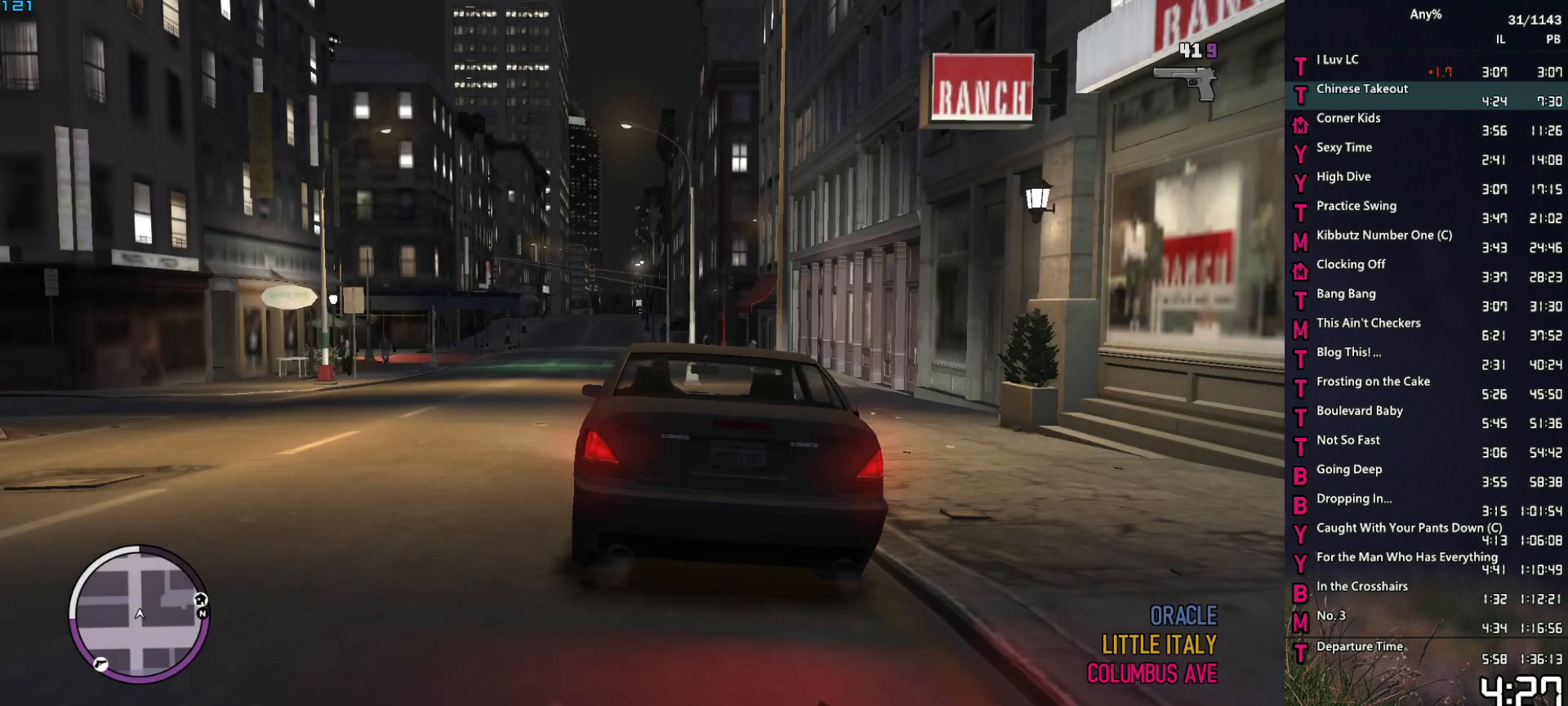
{"keys": [], "mouse": [], "events": []}
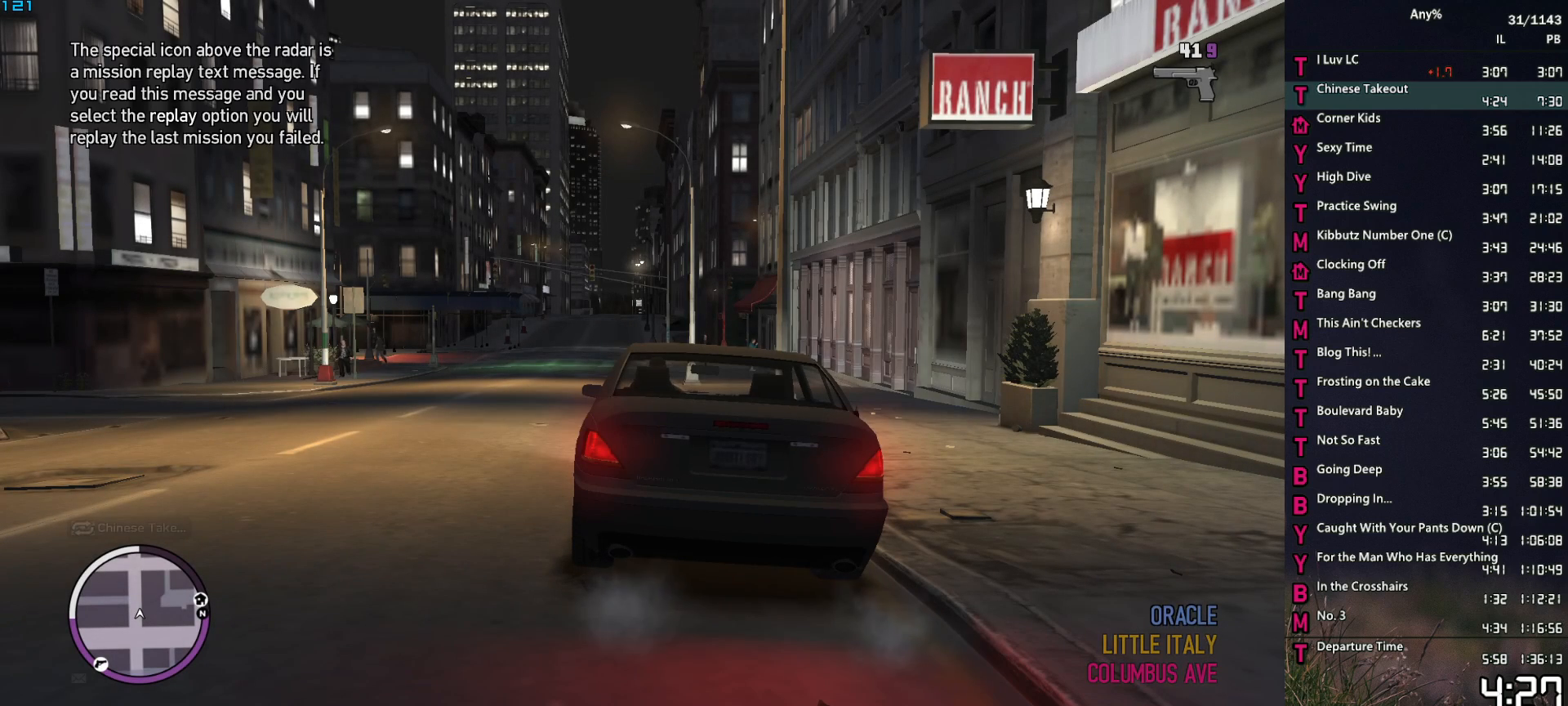
{"keys": ["return"], "mouse": [], "events": [[250, "up", "down"], [333, "return", "down"], [333, "up", "up"], [383, "return", "up"], [433, "return", "down"]]}
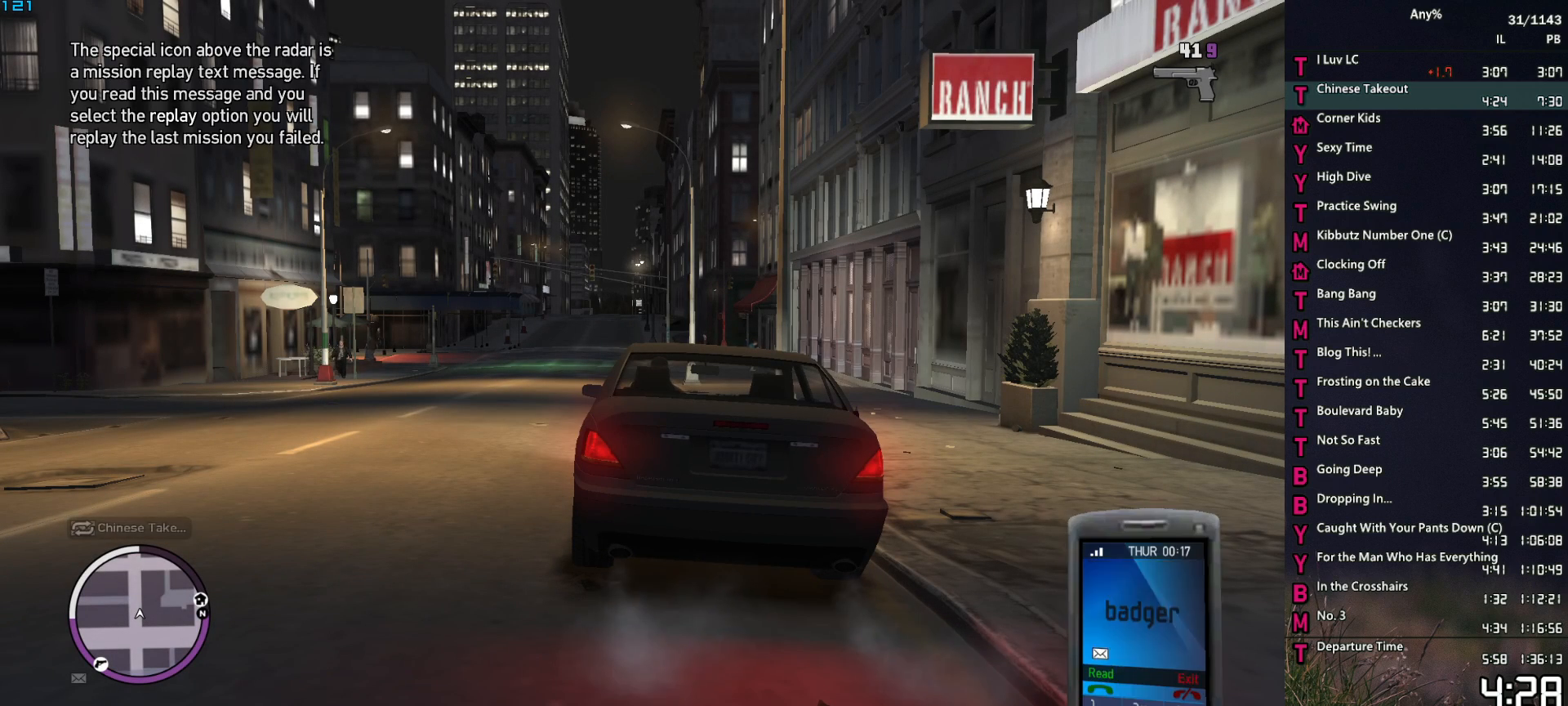
{"keys": [], "mouse": [], "events": [[33, "return", "up"], [67, "return", "down"], [167, "return", "up"], [217, "return", "down"], [267, "return", "up"], [300, "return", "down"], [400, "return", "up"]]}
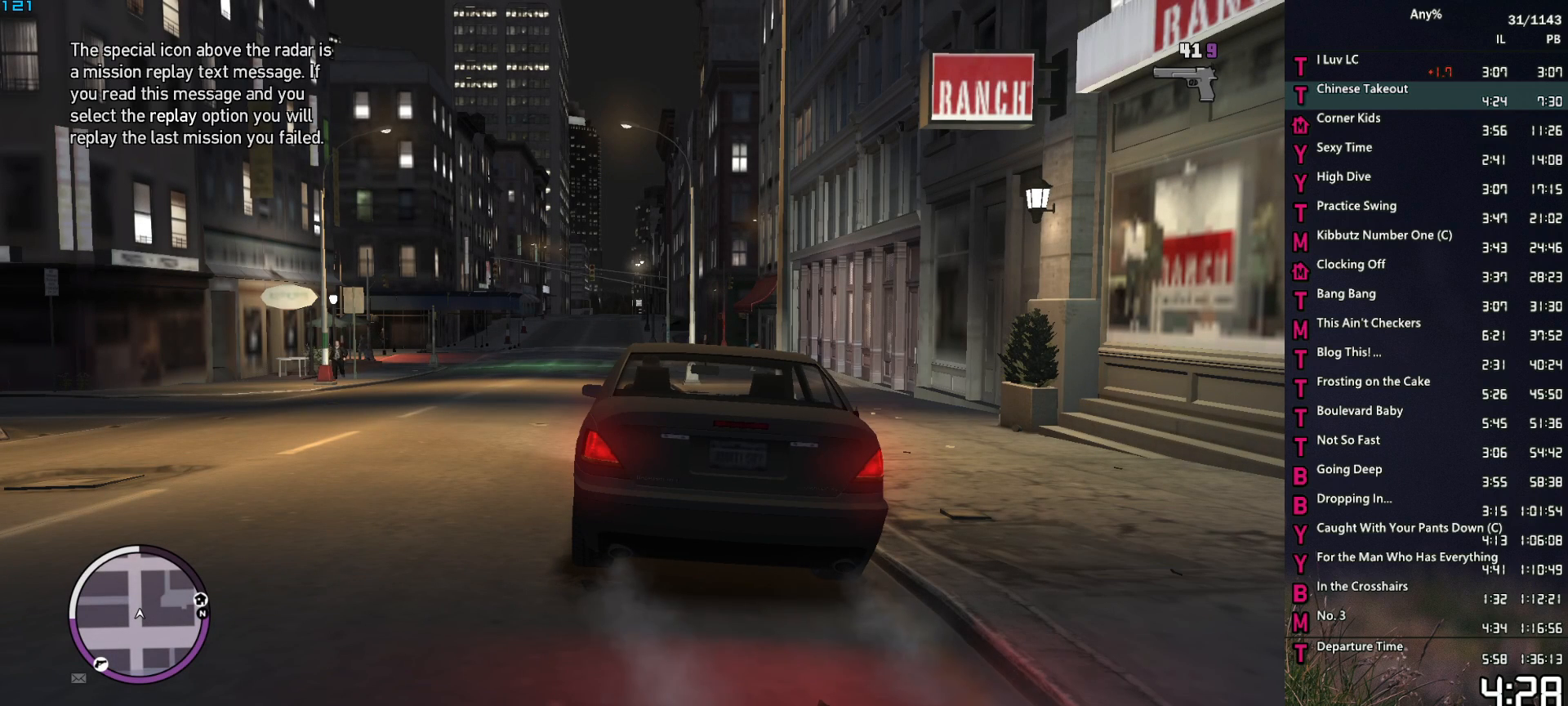
{"keys": [], "mouse": [], "events": []}
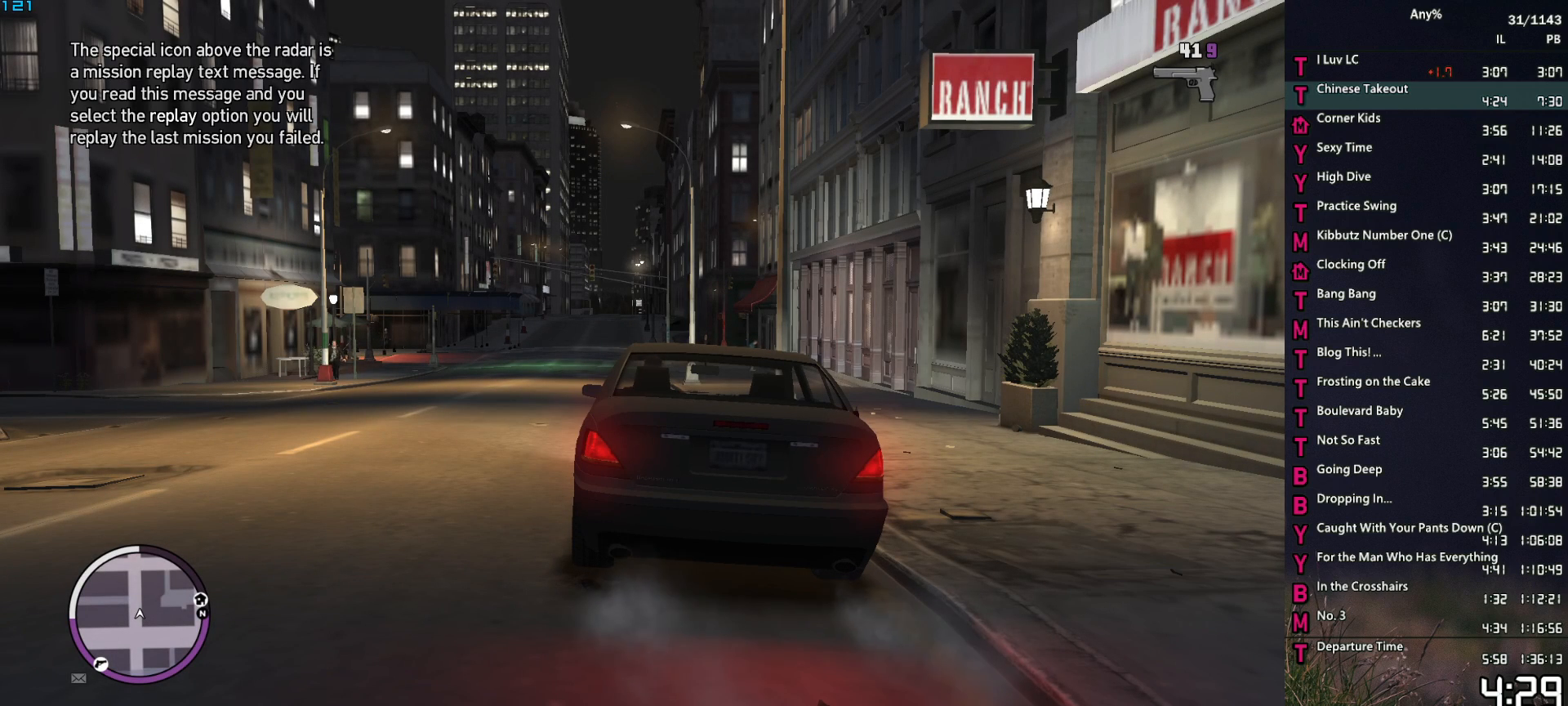
{"keys": [], "mouse": [], "events": []}
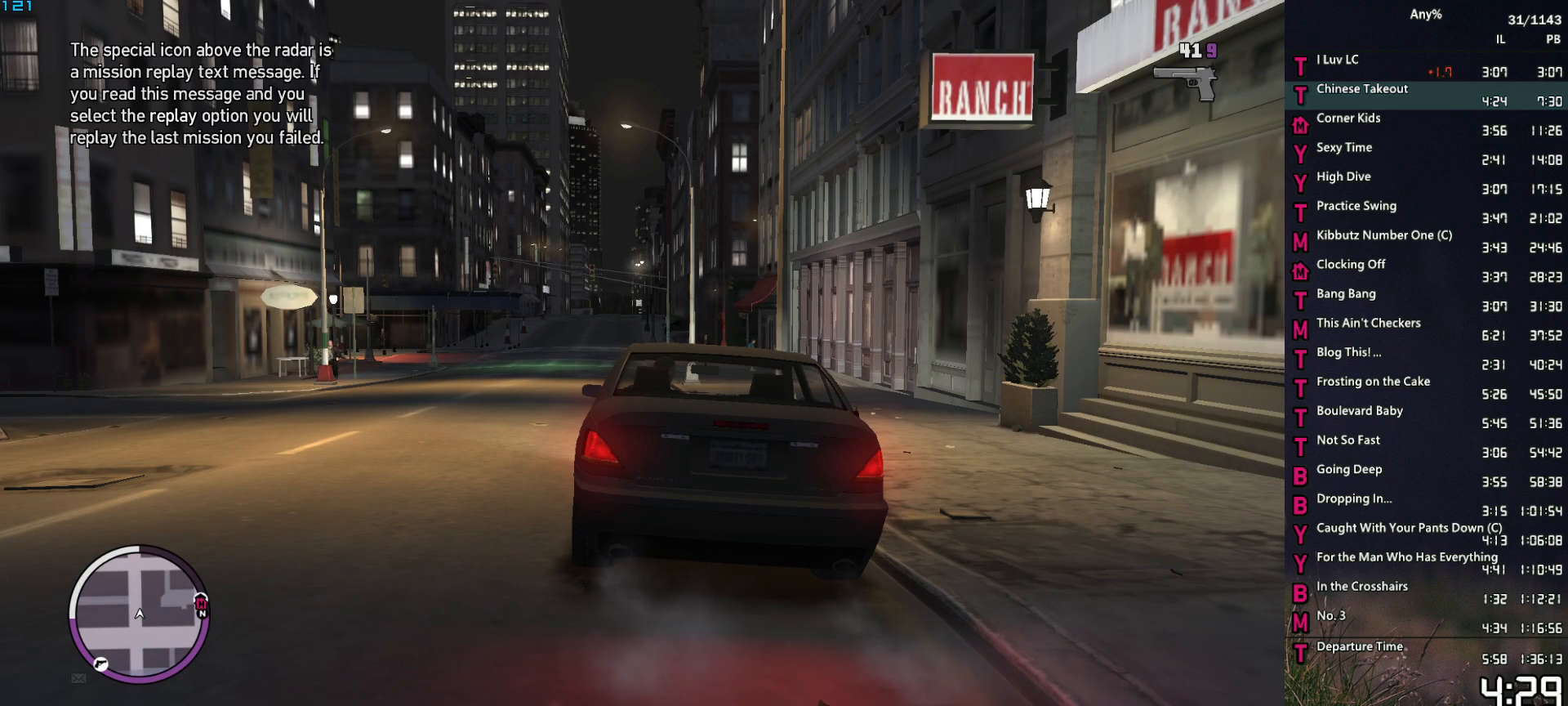
{"keys": [], "mouse": [], "events": []}
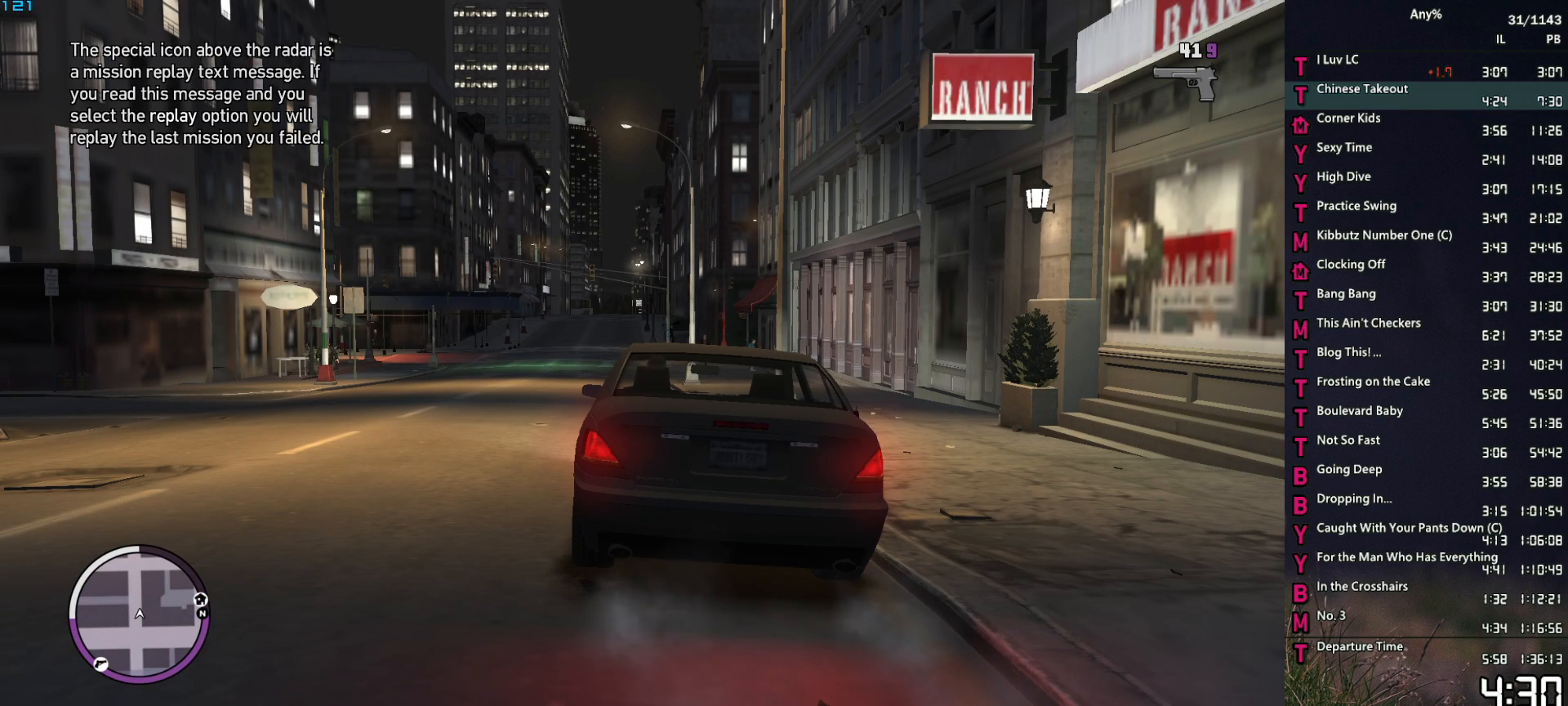
{"keys": [], "mouse": [], "events": []}
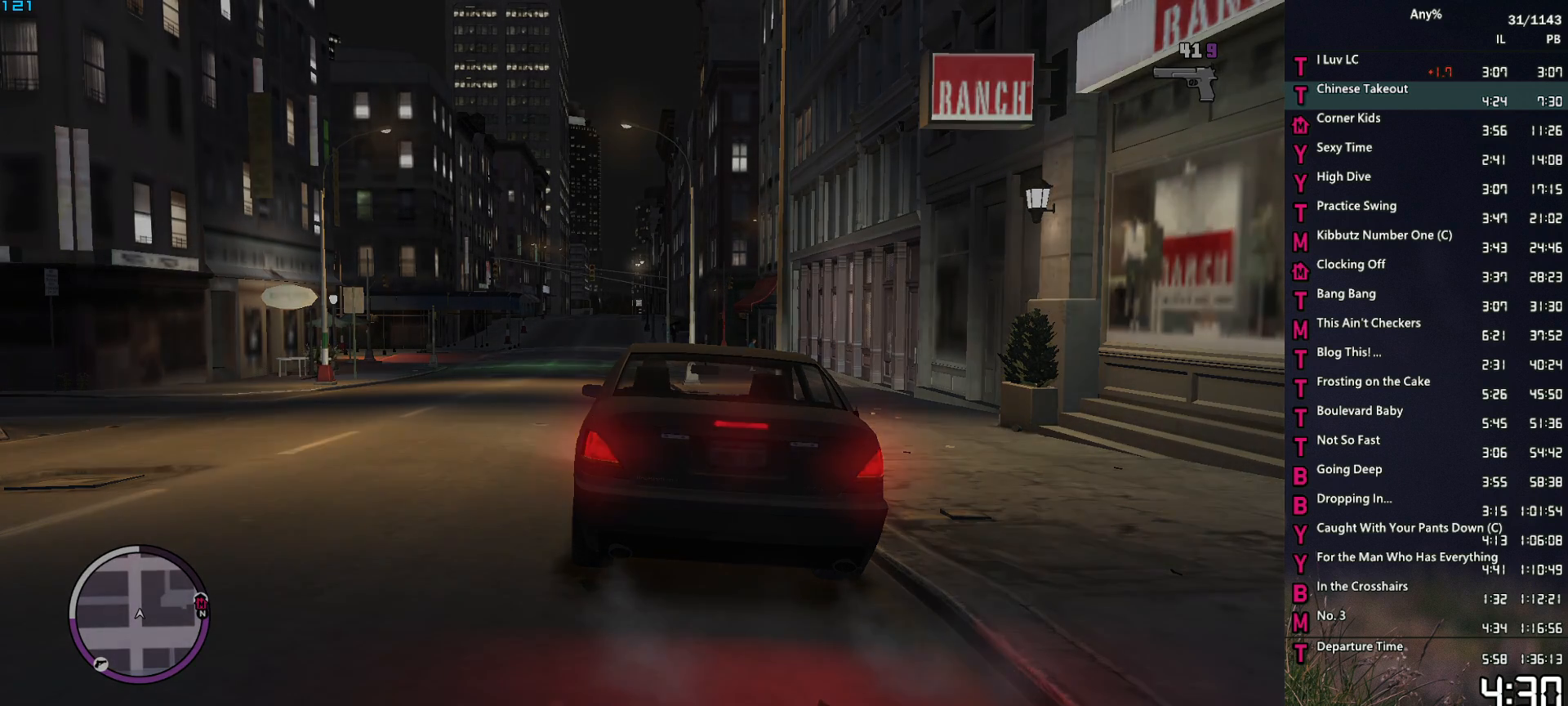
{"keys": [], "mouse": [], "events": []}
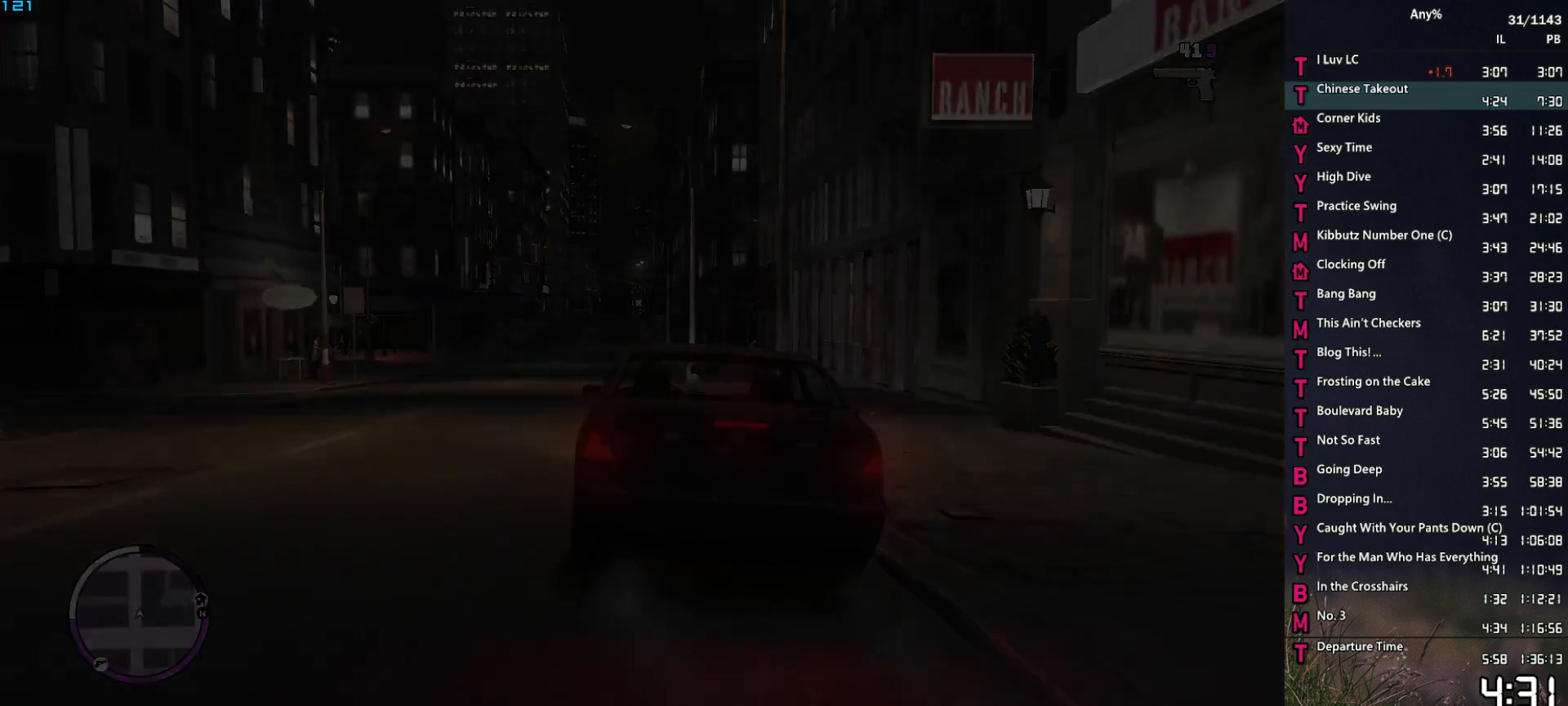
{"keys": [], "mouse": [], "events": []}
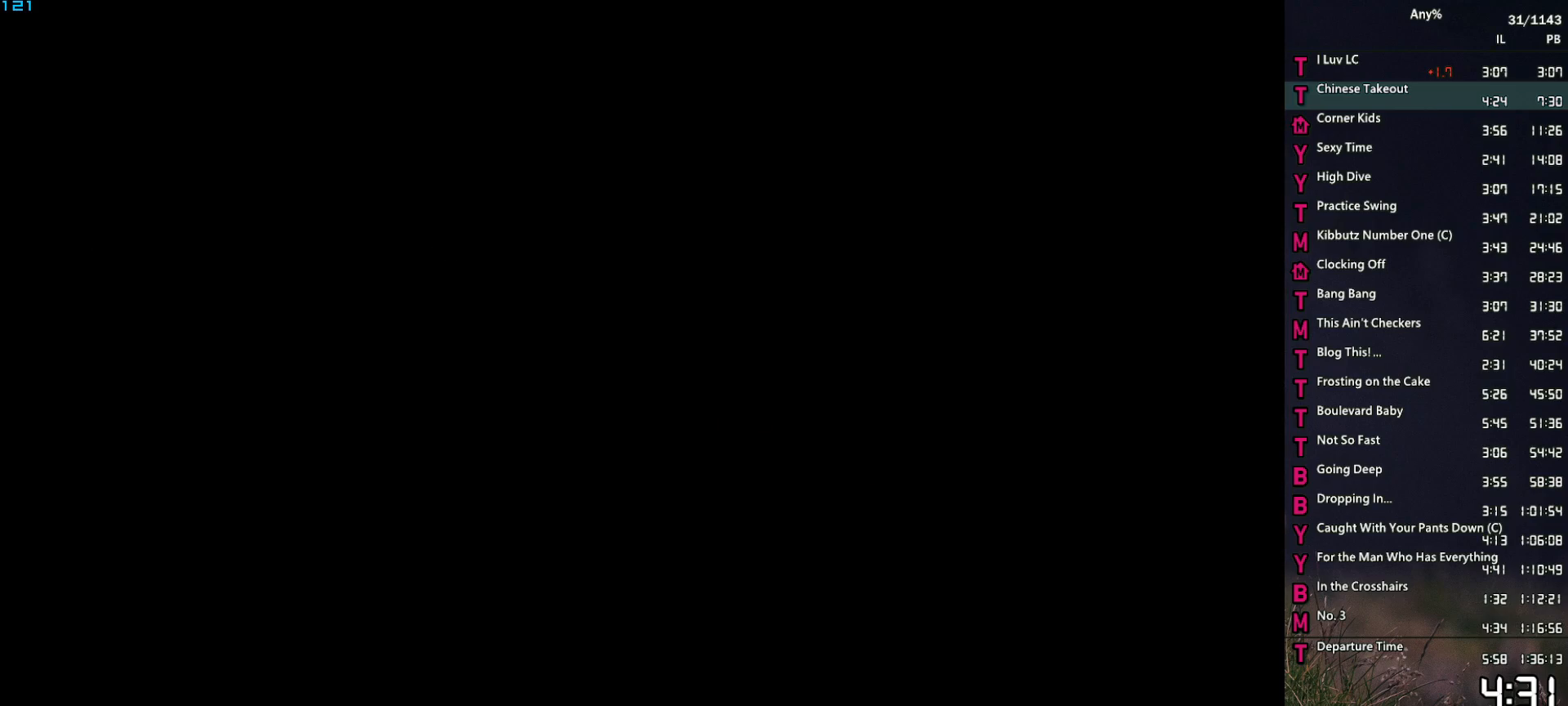
{"keys": [], "mouse": [], "events": []}
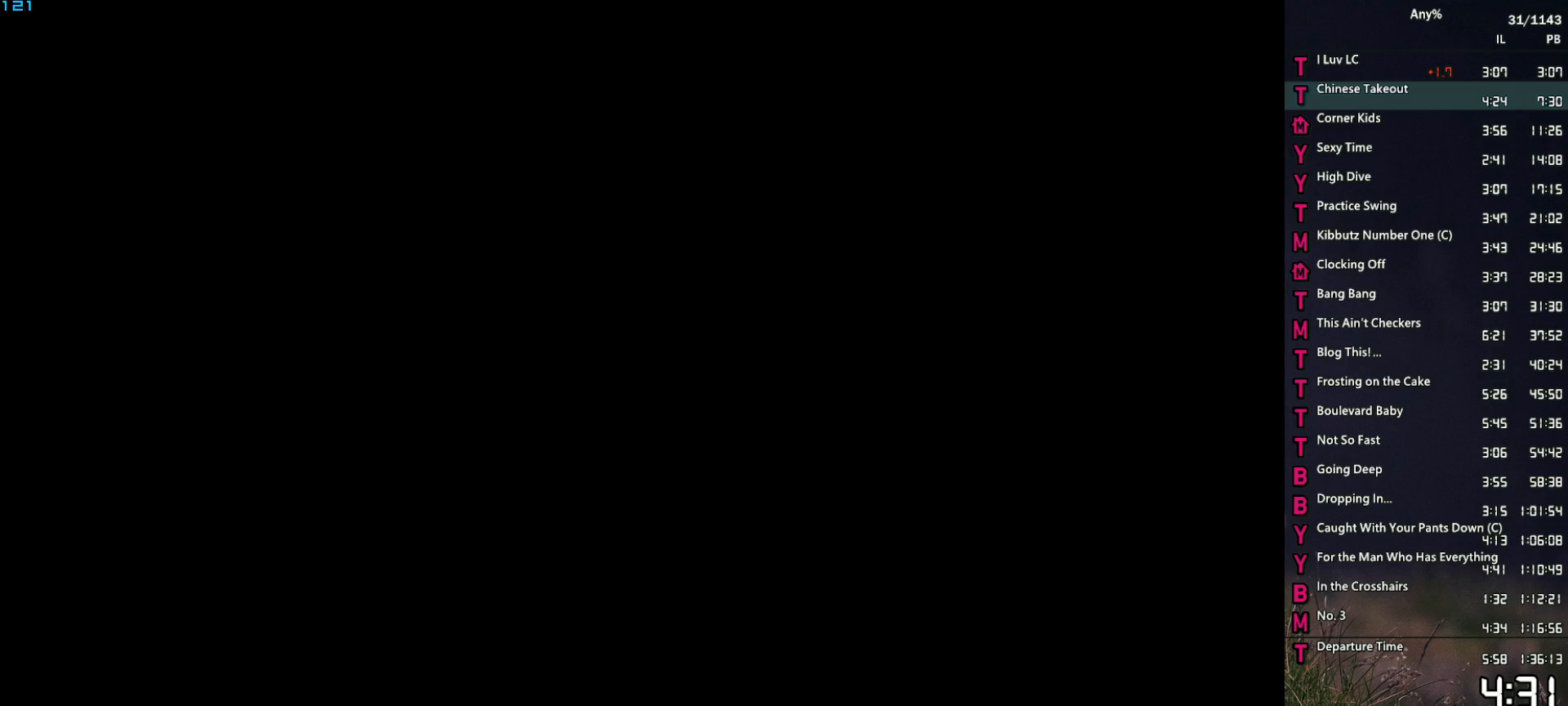
{"keys": [], "mouse": [], "events": []}
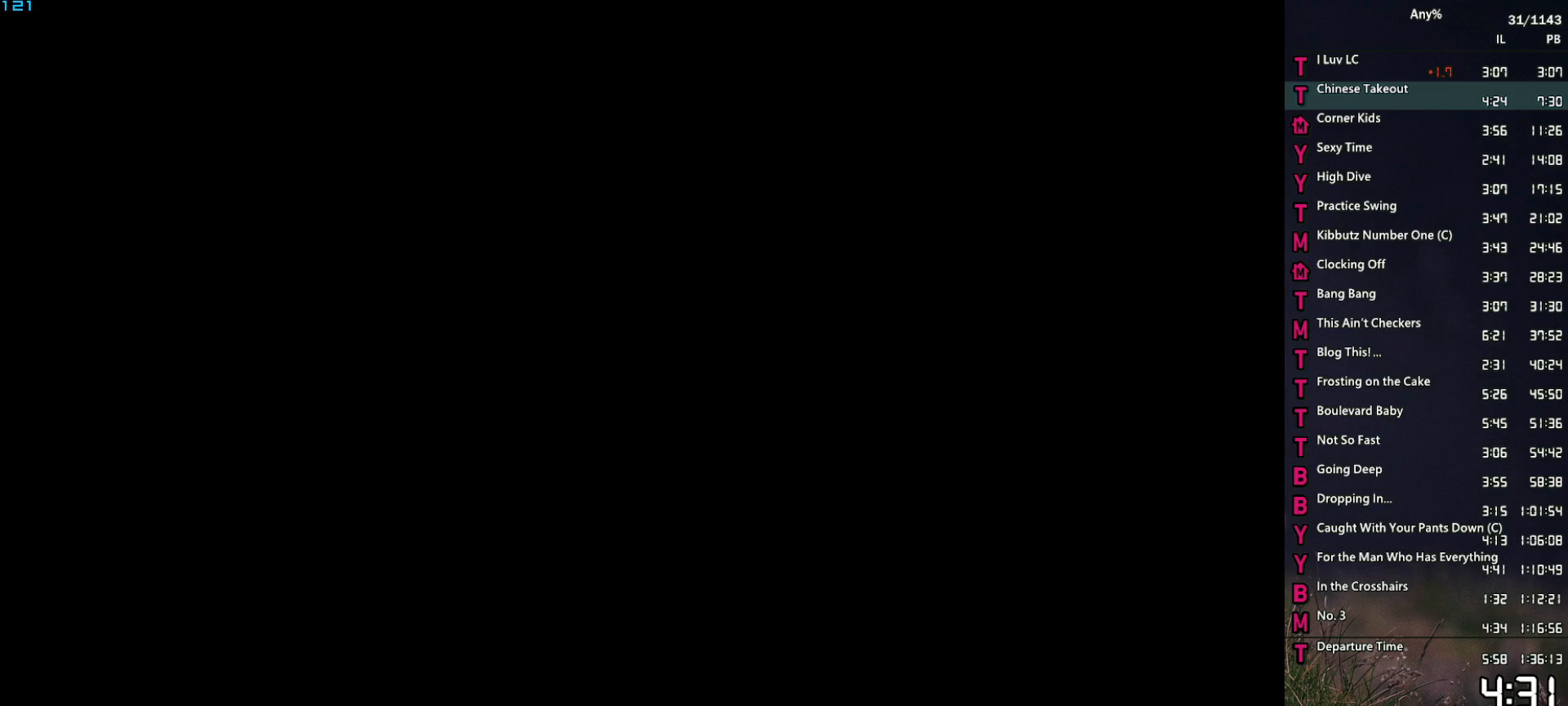
{"keys": [], "mouse": [], "events": []}
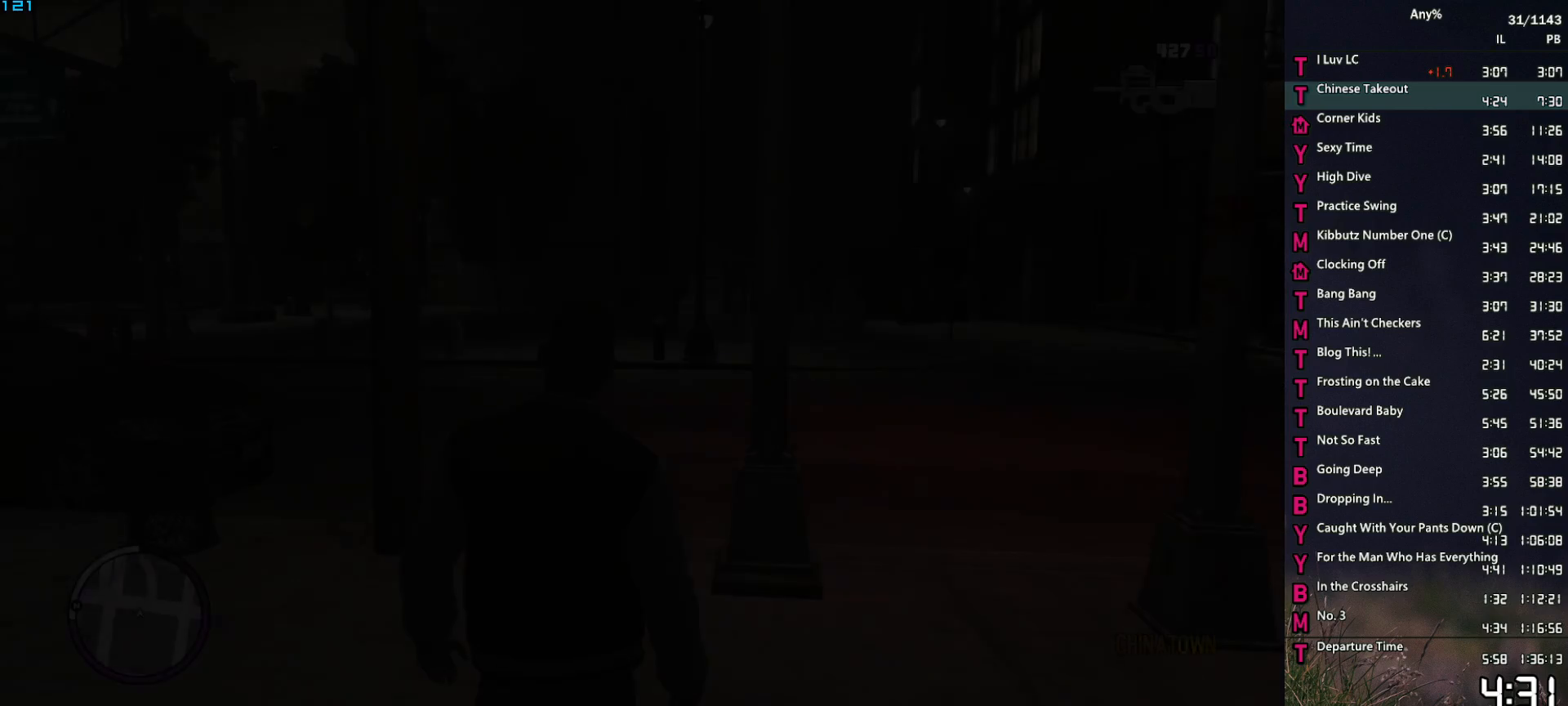
{"keys": ["space", "w"], "mouse": [], "events": [[183, "w", "down"], [233, "space", "down"], [367, "1", "down"], [367, "space", "up"], [417, "space", "down"], [467, "1", "up"]]}
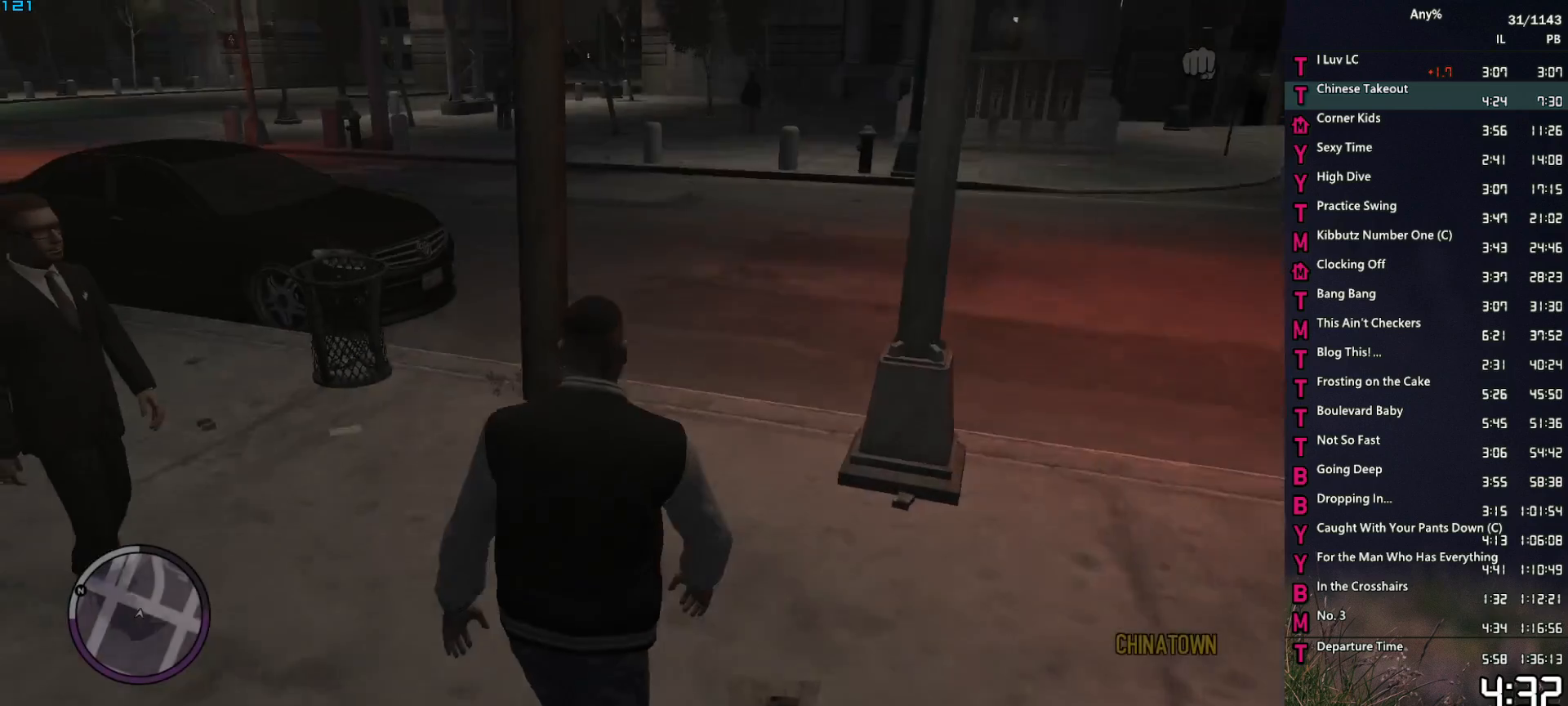
{"keys": ["space", "w"], "mouse": [], "events": [[17, "space", "up"], [100, "space", "down"], [200, "space", "up"], [300, "space", "down"], [333, "space", "up"], [433, "space", "down"]]}
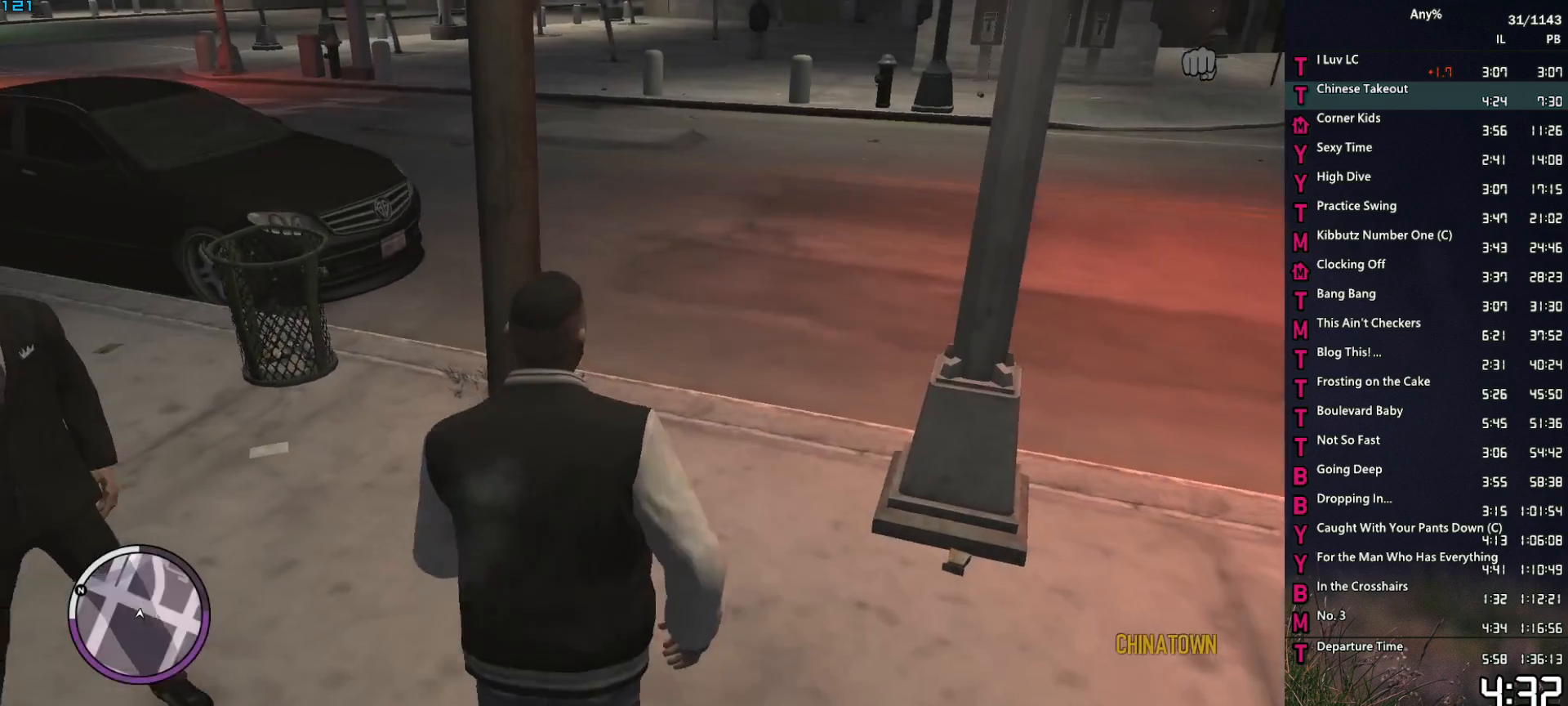
{"keys": ["a", "space", "w"], "mouse": [], "events": [[33, "space", "up"], [117, "space", "down"], [167, "space", "up"], [267, "space", "down"], [350, "space", "up"], [450, "a", "down"], [450, "space", "down"]]}
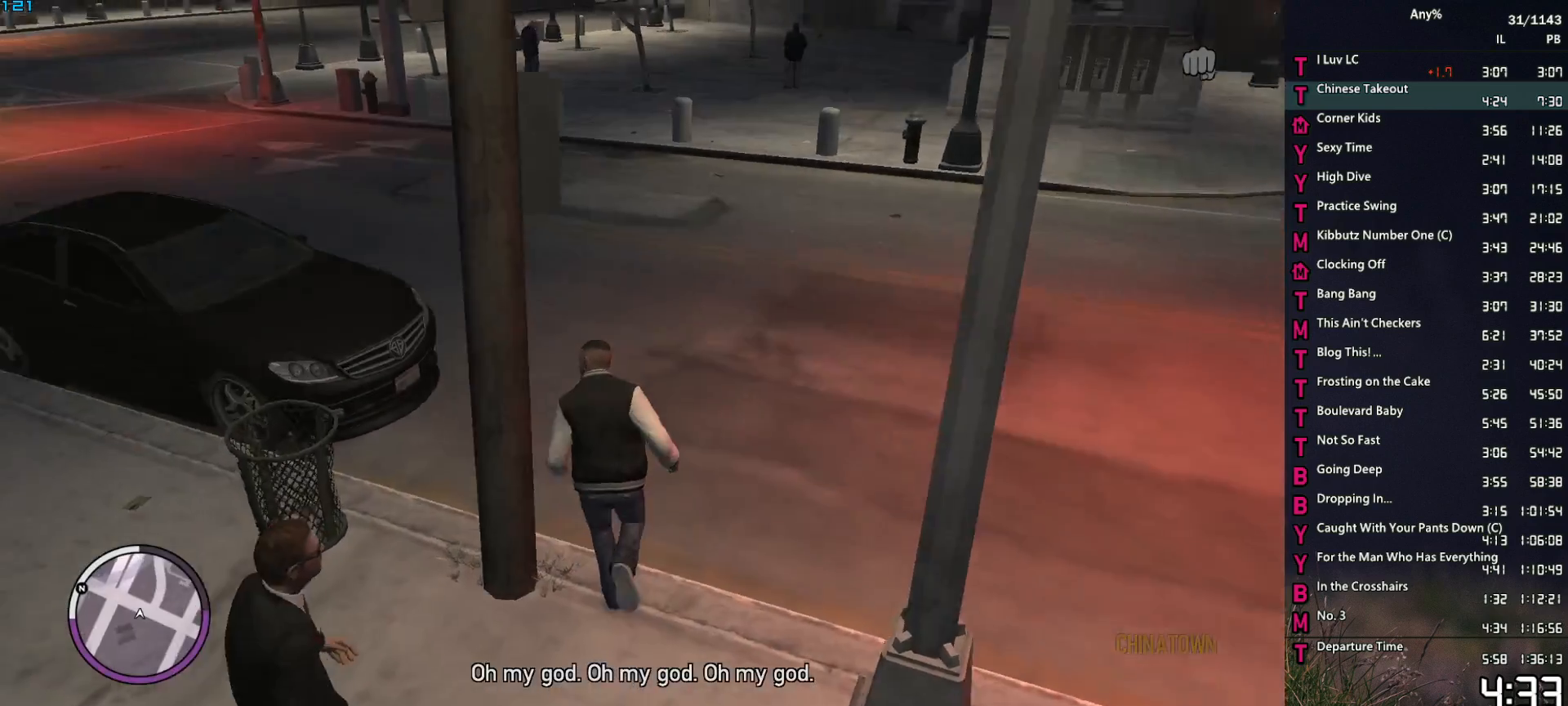
{"keys": [], "mouse": [], "events": [[50, "f", "down"], [50, "space", "up"], [83, "a", "up"], [133, "space", "down"], [183, "f", "up"], [183, "space", "up"], [233, "f", "down"], [283, "space", "down"], [283, "w", "up"], [317, "f", "up"], [317, "space", "up"], [417, "f", "down"], [417, "space", "down"], [467, "f", "up"], [467, "space", "up"]]}
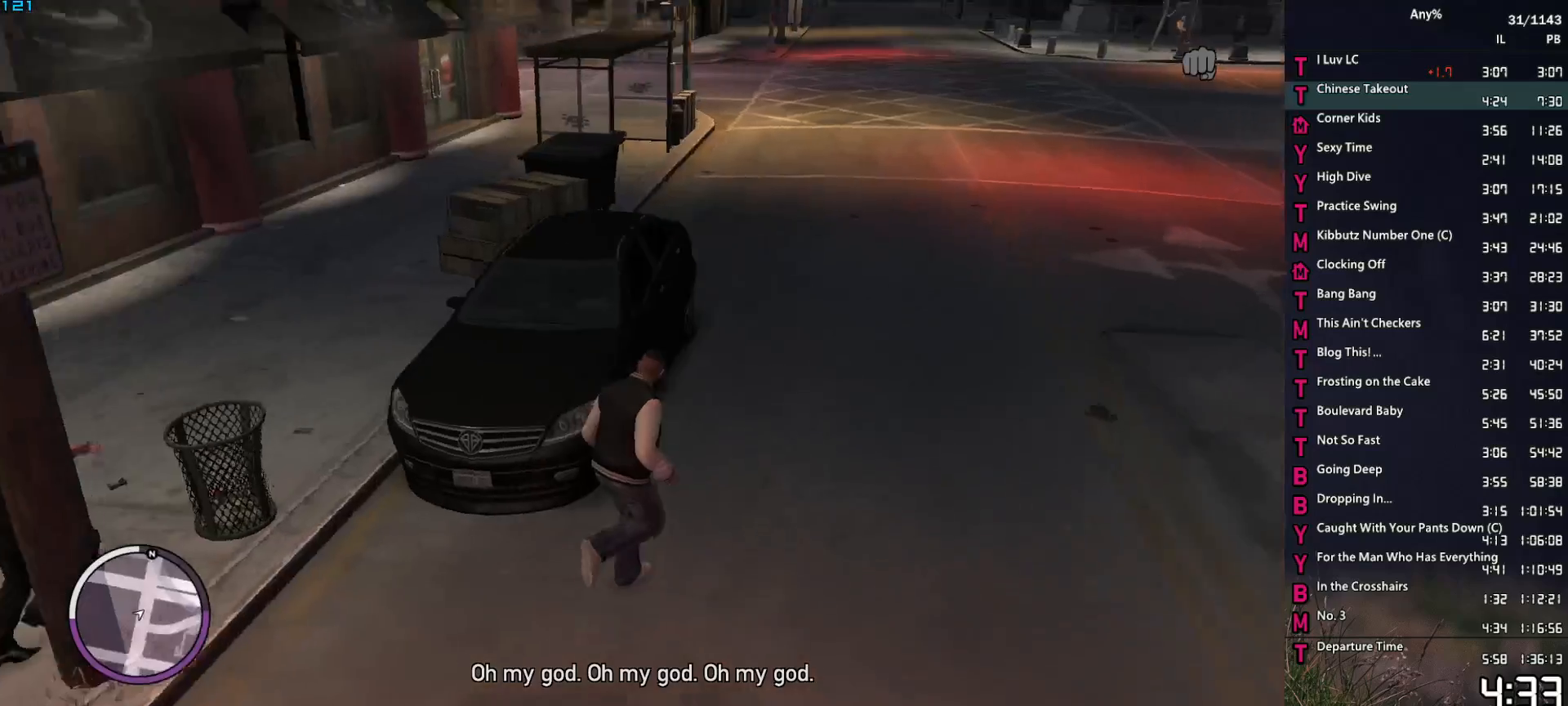
{"keys": [], "mouse": [], "events": [[50, "f", "down"], [50, "space", "down"], [100, "space", "up"], [150, "f", "up"], [200, "f", "down"], [300, "f", "up"], [383, "f", "down"], [383, "space", "down"], [433, "space", "up"], [483, "f", "up"]]}